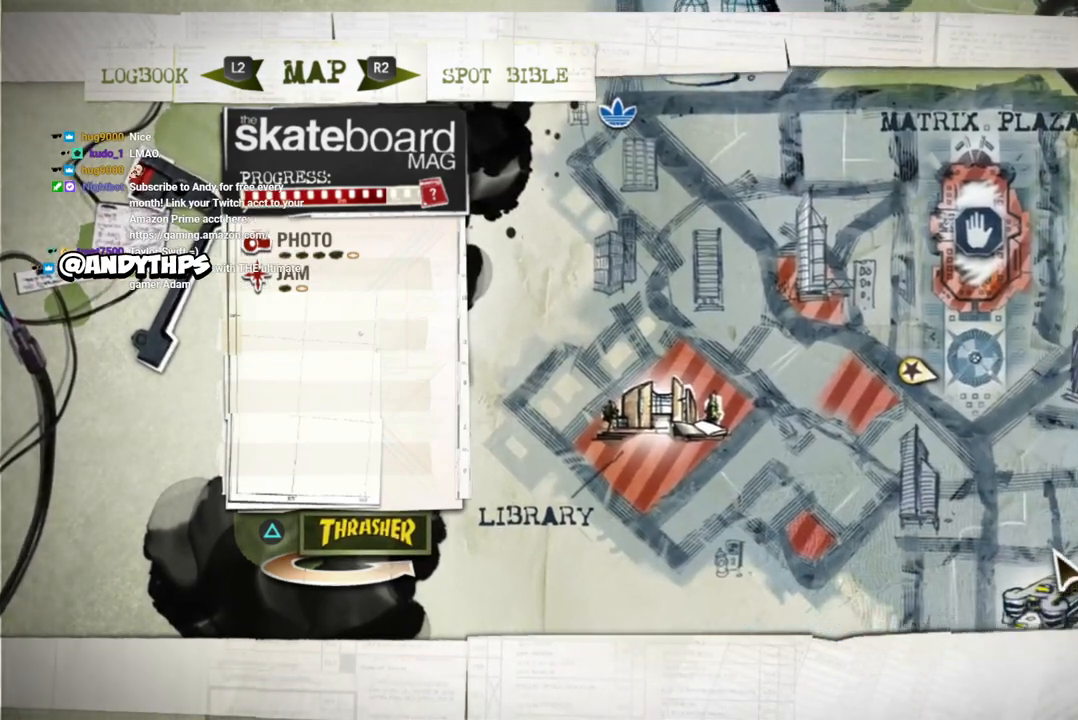
Gameplay with a controller (PlayStation layout); each line is a JSON object with the inputs held at the frame after it. "events" lists button and stick changes between this image and that frame as [ms after this image, input, new state], when the widget could be followed in between. Not read: L3 R3.
{"buttons": [], "left_stick": "down-right", "right_stick": "center", "events": []}
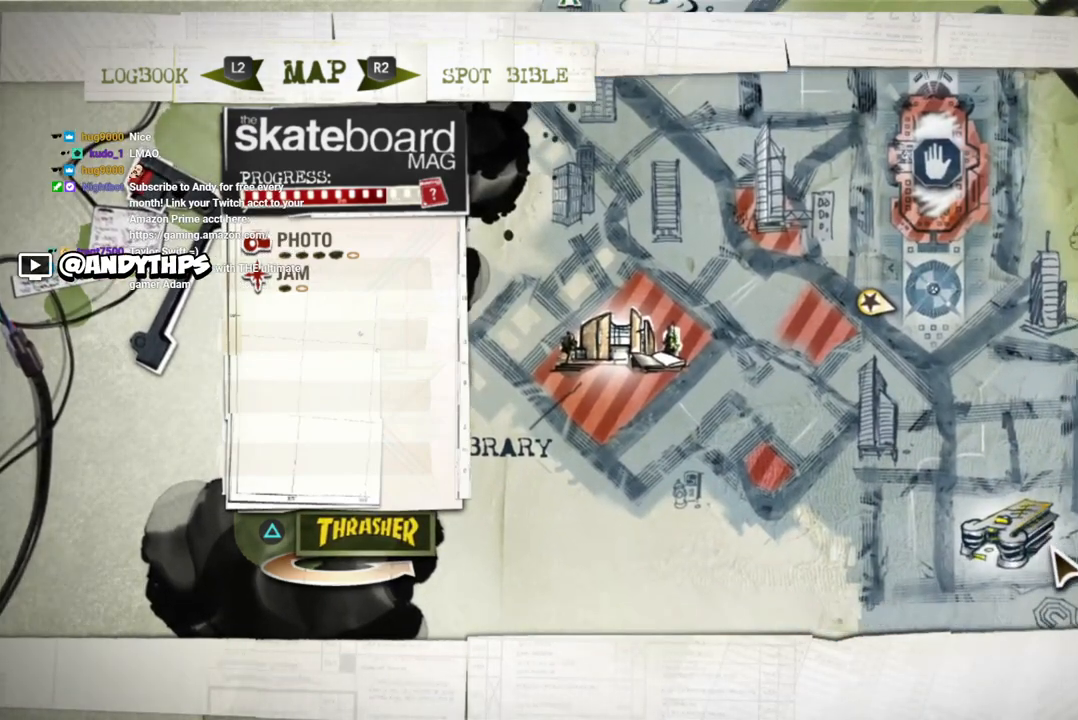
{"buttons": [], "left_stick": "down-right", "right_stick": "center", "events": []}
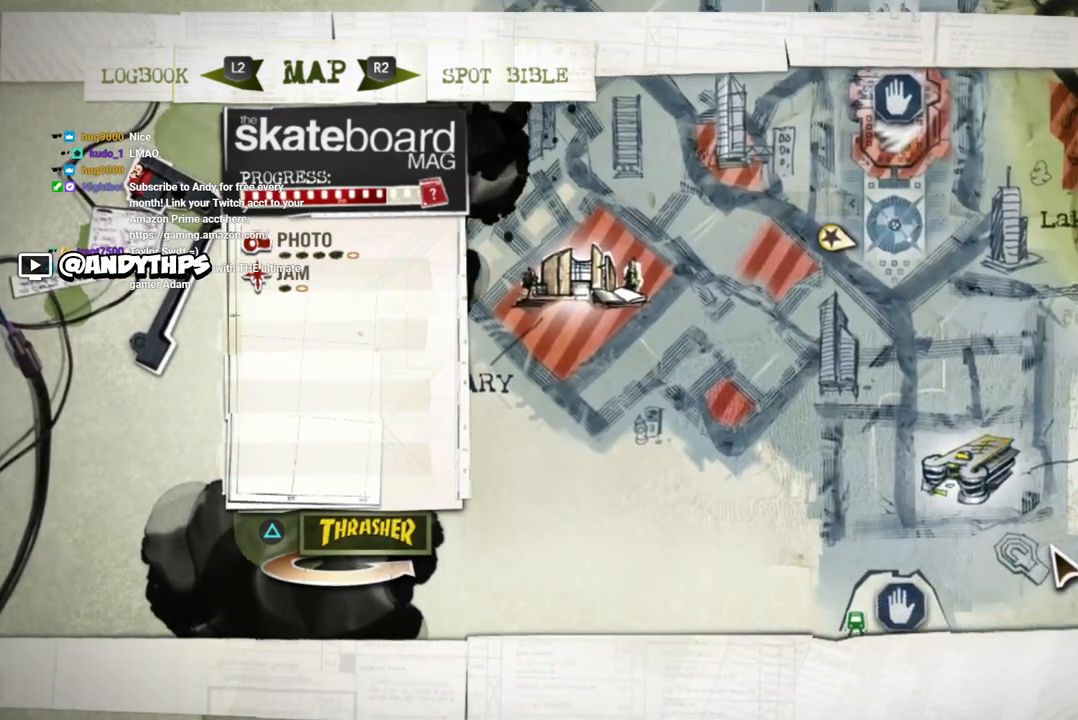
{"buttons": [], "left_stick": "down-right", "right_stick": "center", "events": []}
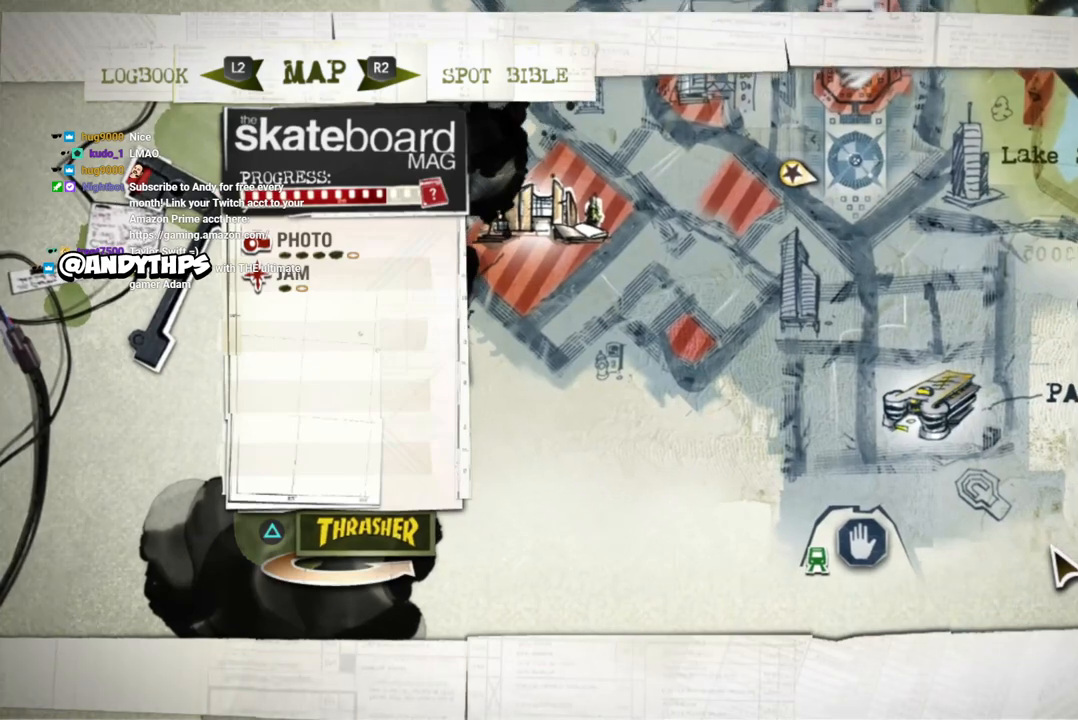
{"buttons": [], "left_stick": "up-left", "right_stick": "center", "events": [[217, "left_stick", "center"], [267, "left_stick", "up-left"]]}
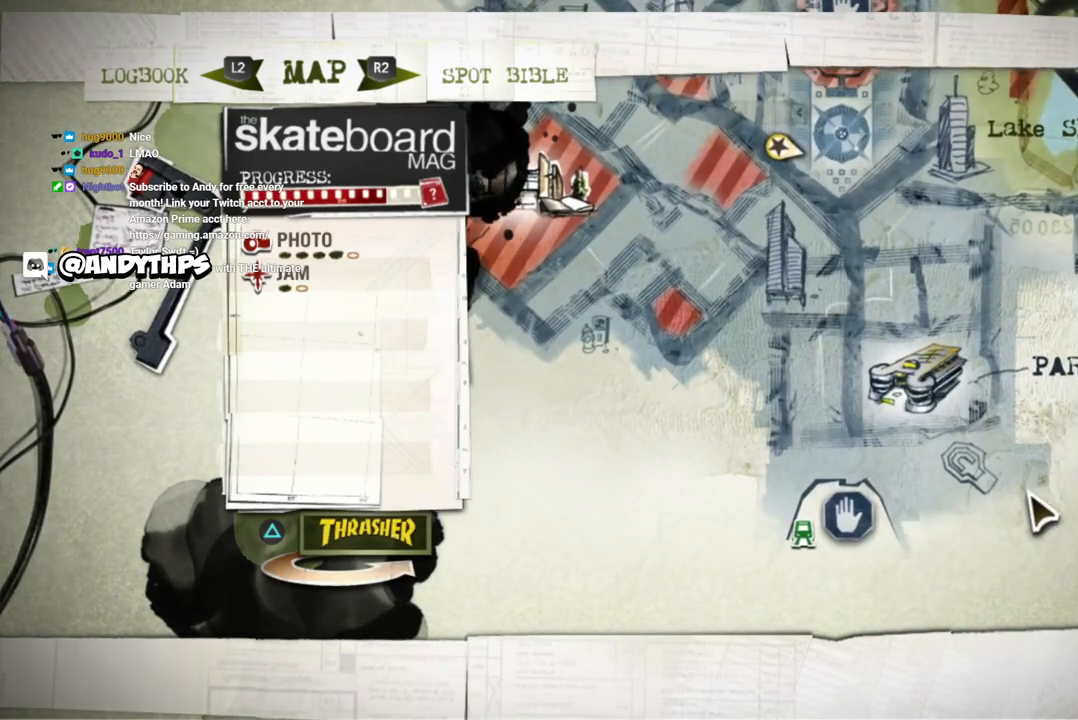
{"buttons": [], "left_stick": "up-left", "right_stick": "center", "events": []}
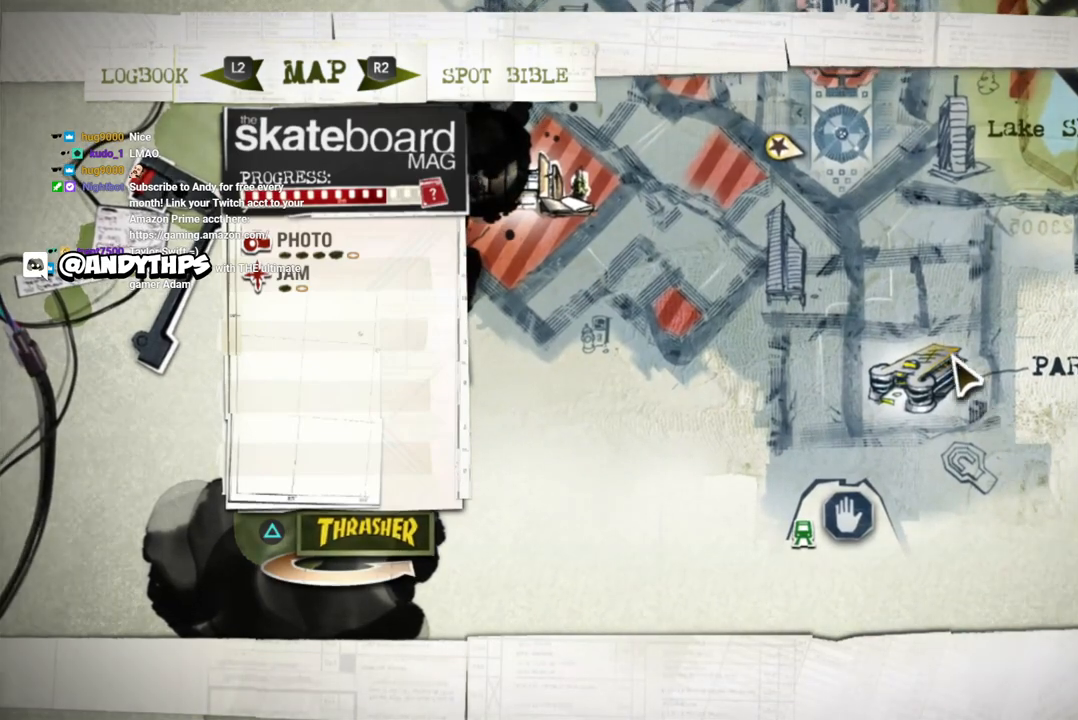
{"buttons": [], "left_stick": "up-left", "right_stick": "center", "events": []}
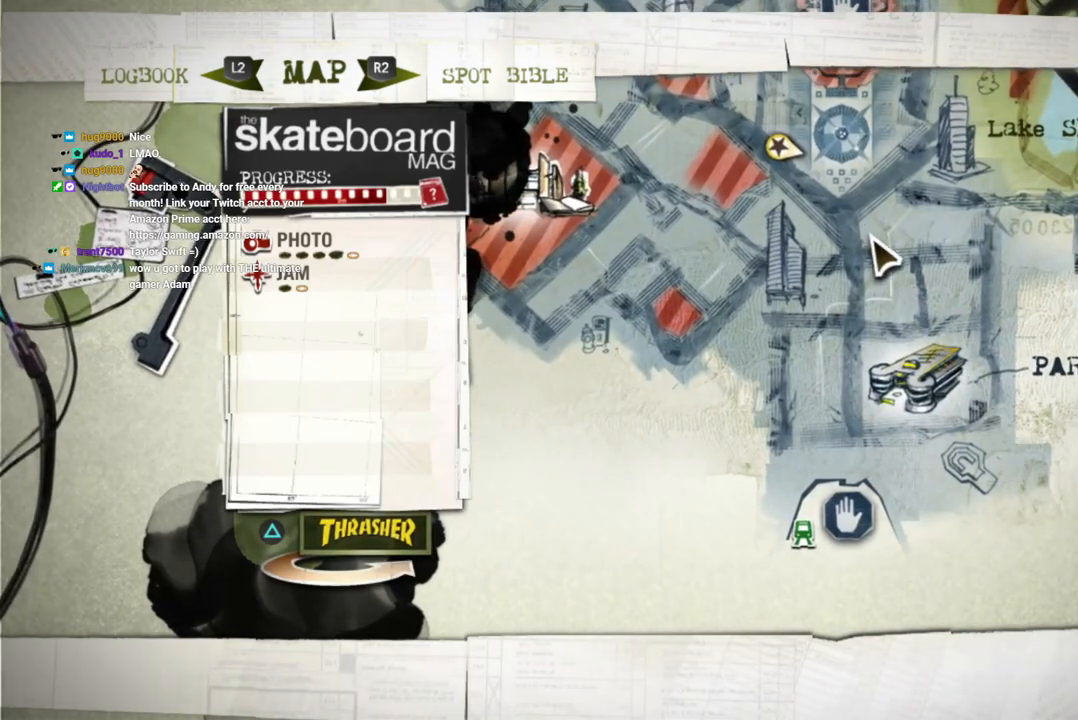
{"buttons": [], "left_stick": "up-left", "right_stick": "center", "events": []}
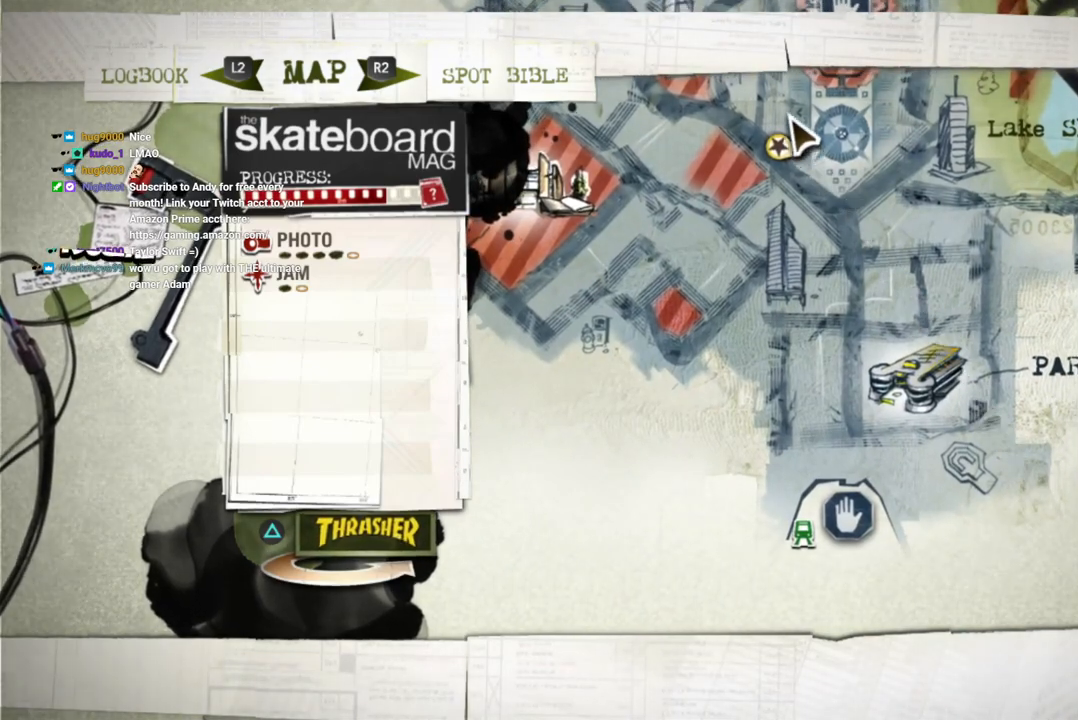
{"buttons": [], "left_stick": "up-left", "right_stick": "center", "events": []}
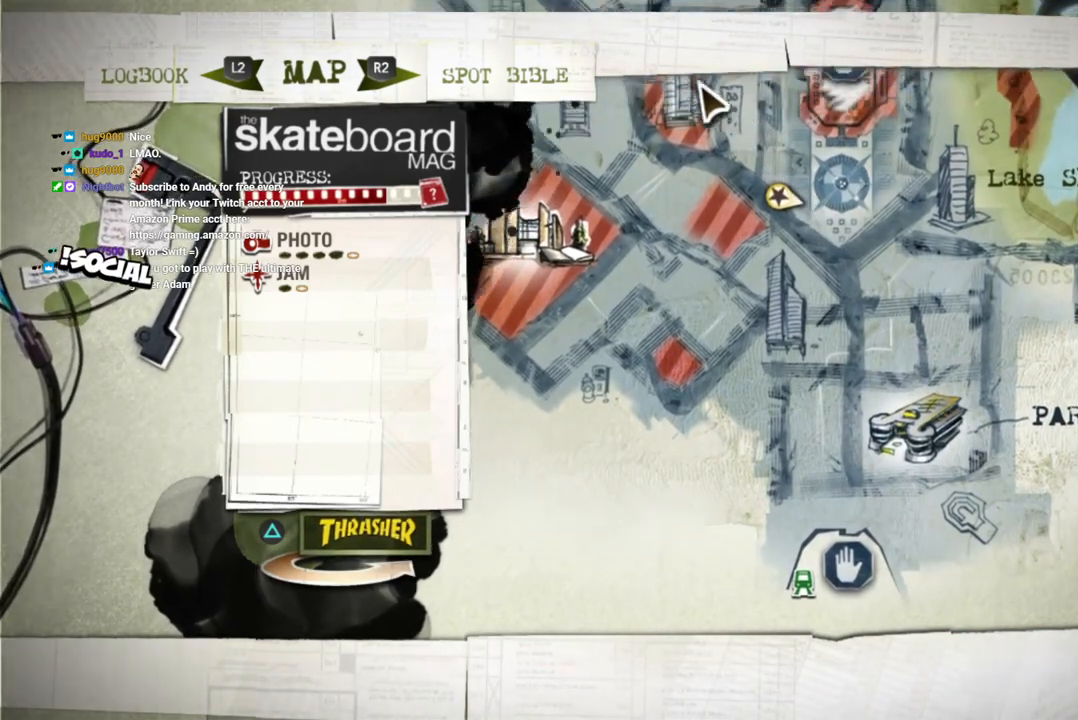
{"buttons": [], "left_stick": "up-left", "right_stick": "center", "events": []}
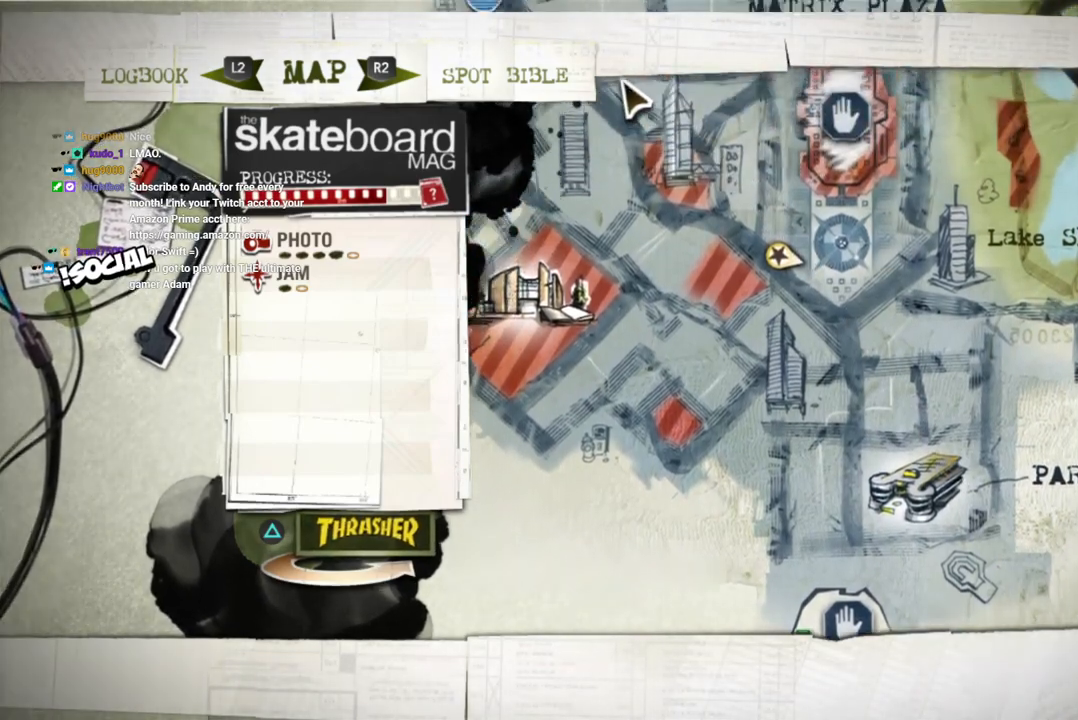
{"buttons": [], "left_stick": "up-left", "right_stick": "center", "events": []}
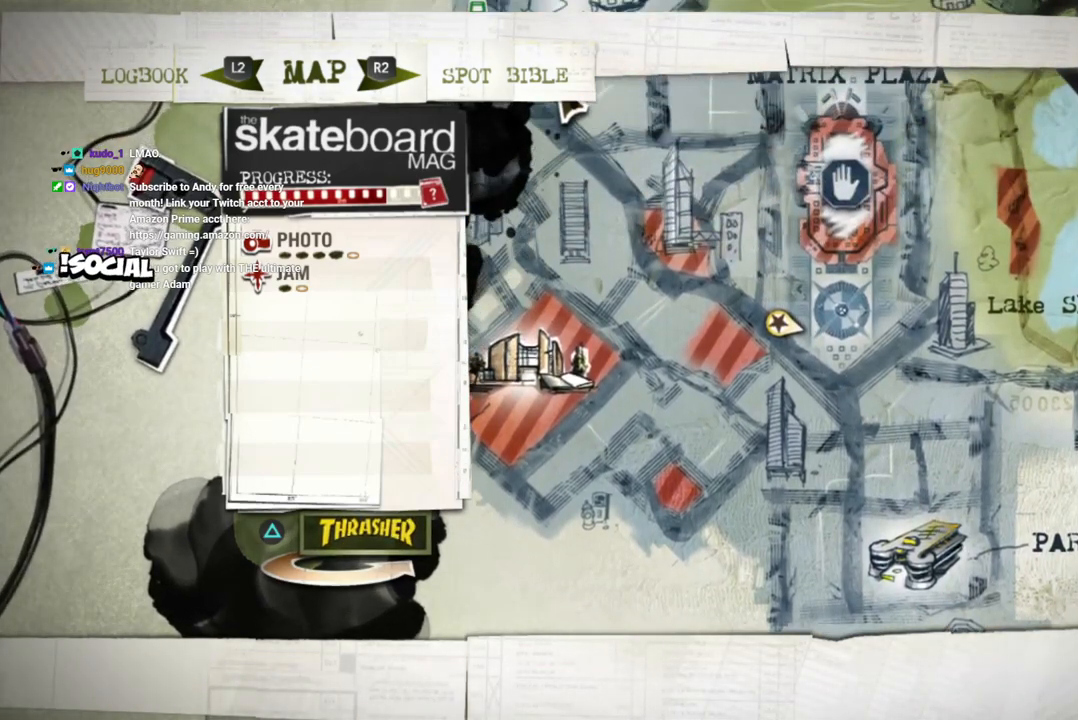
{"buttons": [], "left_stick": "up-left", "right_stick": "center", "events": []}
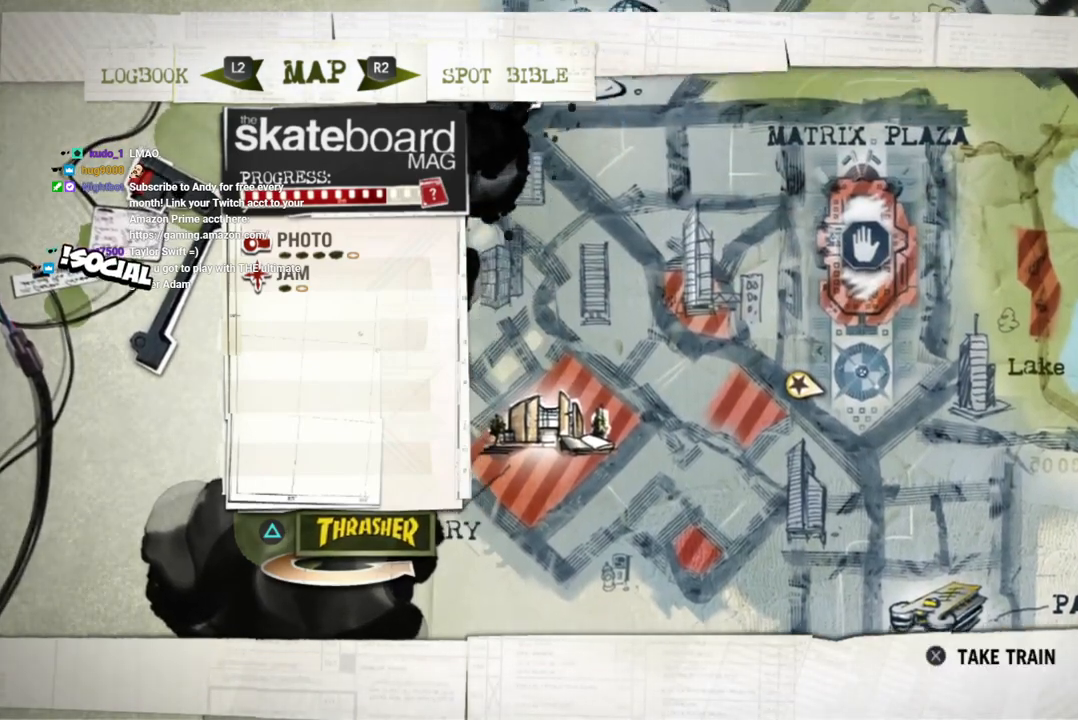
{"buttons": [], "left_stick": "up-left", "right_stick": "center", "events": []}
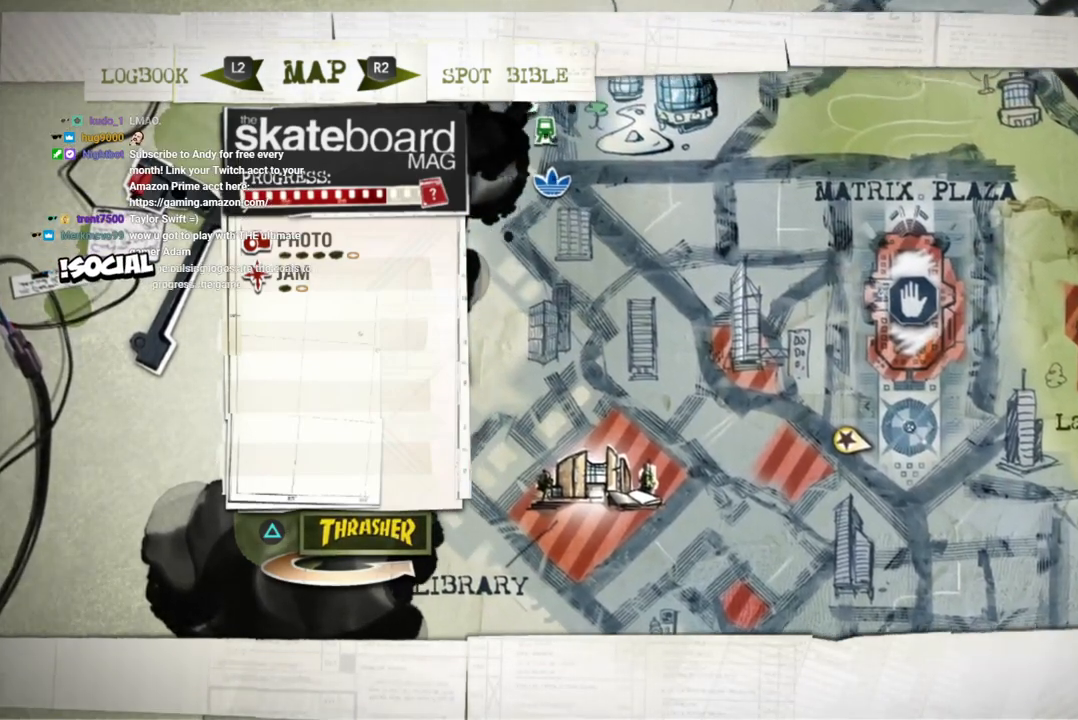
{"buttons": [], "left_stick": "up-left", "right_stick": "center", "events": []}
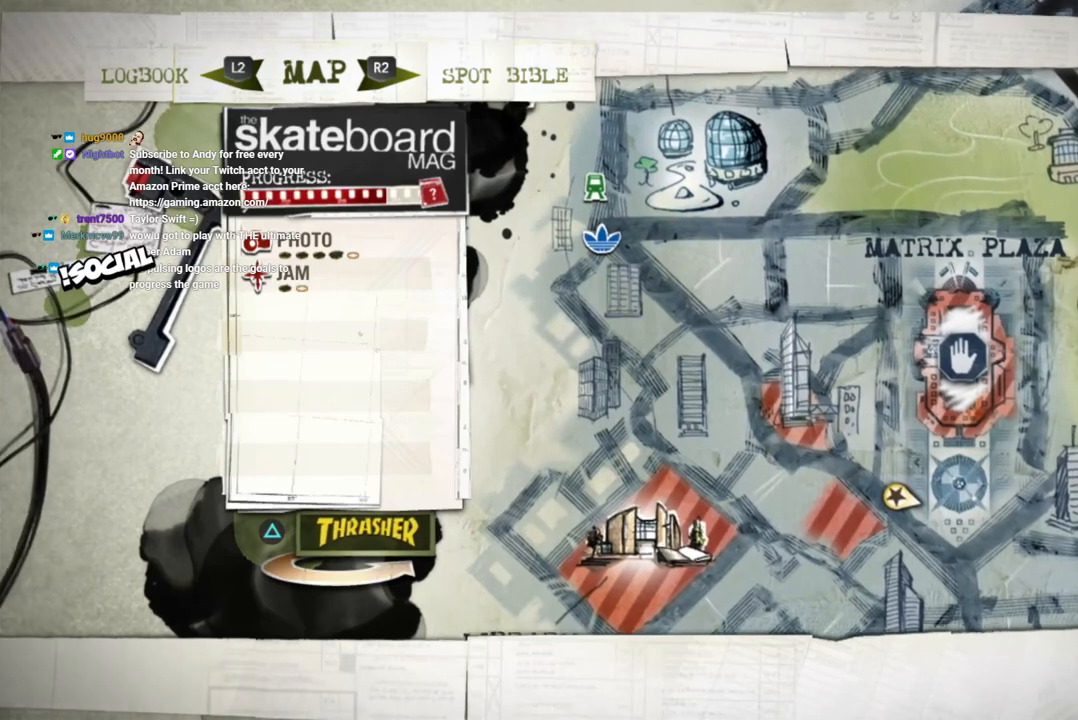
{"buttons": [], "left_stick": "up-left", "right_stick": "center", "events": []}
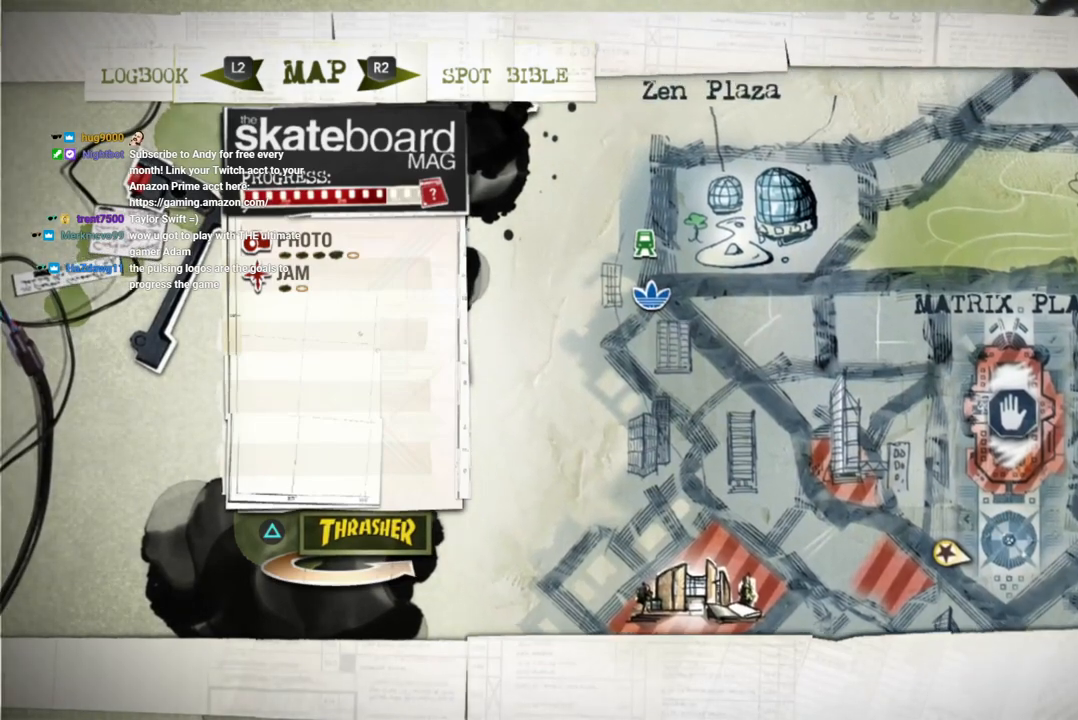
{"buttons": [], "left_stick": "right", "right_stick": "center", "events": [[417, "left_stick", "right"]]}
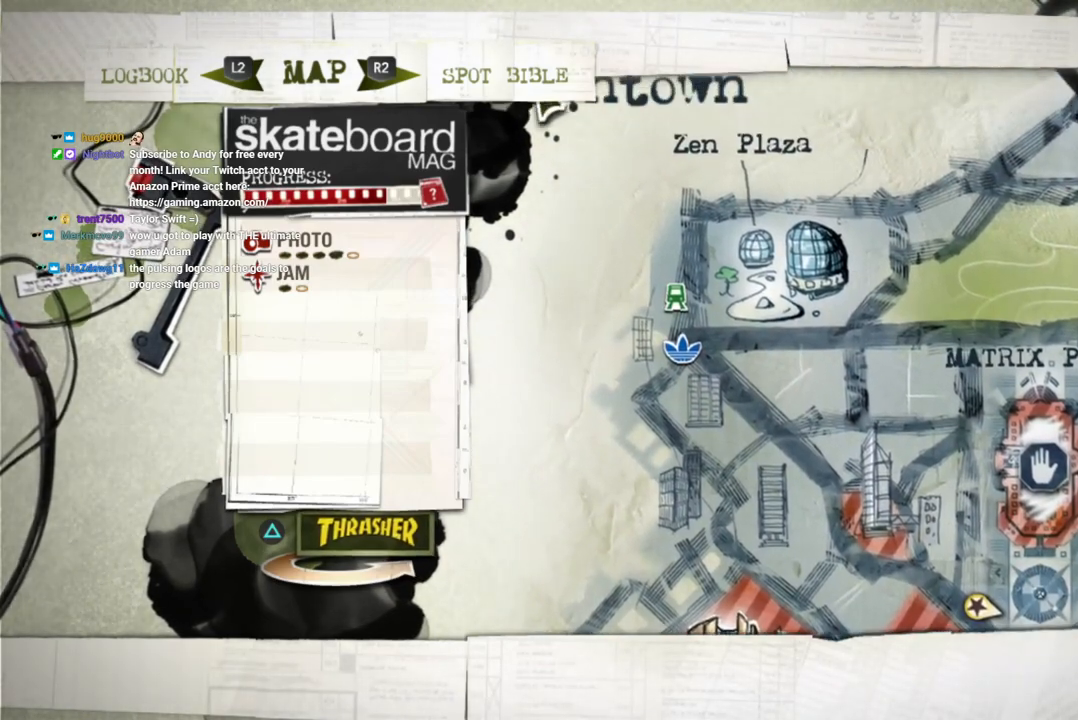
{"buttons": [], "left_stick": "down-right", "right_stick": "center", "events": [[33, "left_stick", "down-right"]]}
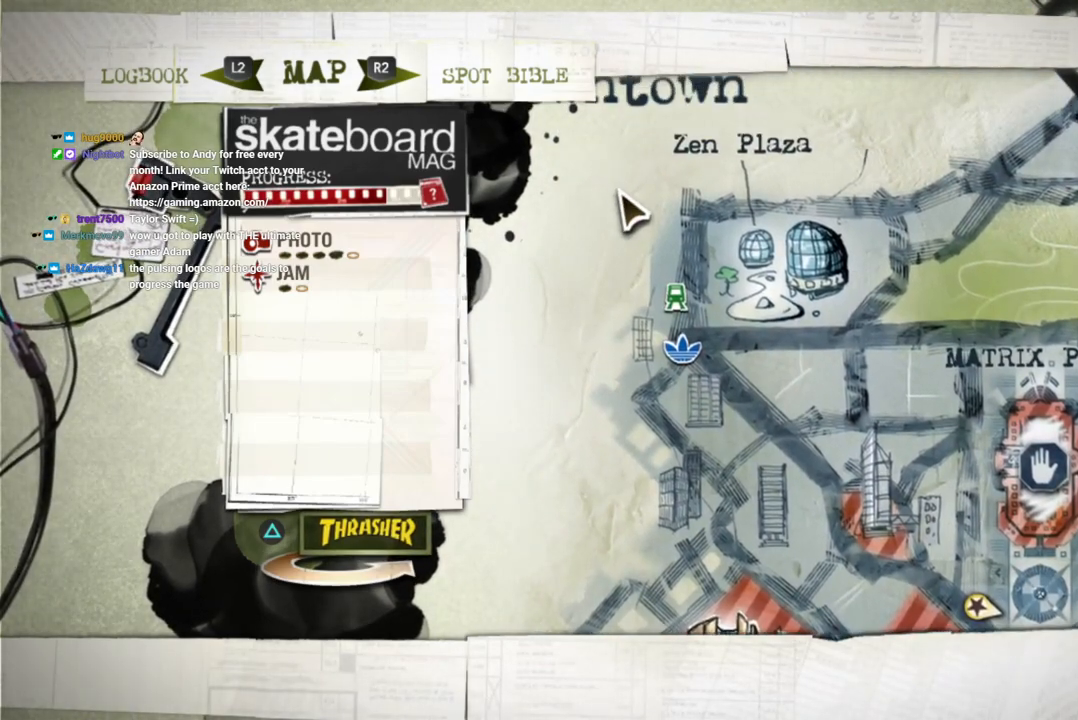
{"buttons": [], "left_stick": "down-right", "right_stick": "center", "events": []}
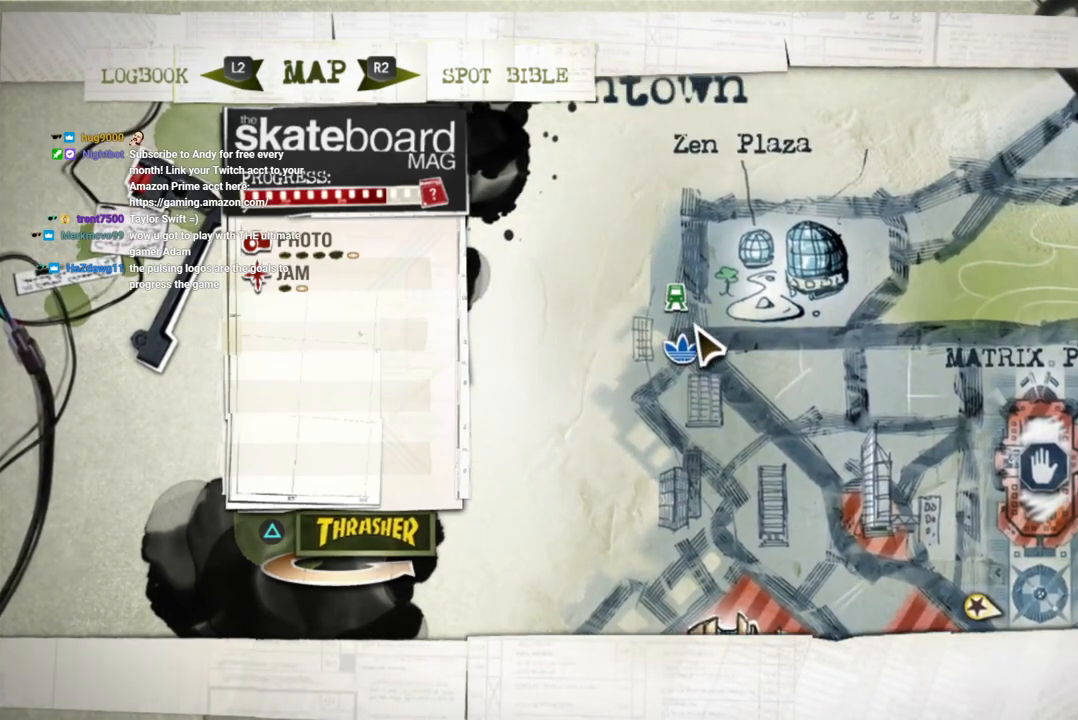
{"buttons": [], "left_stick": "down-right", "right_stick": "center", "events": []}
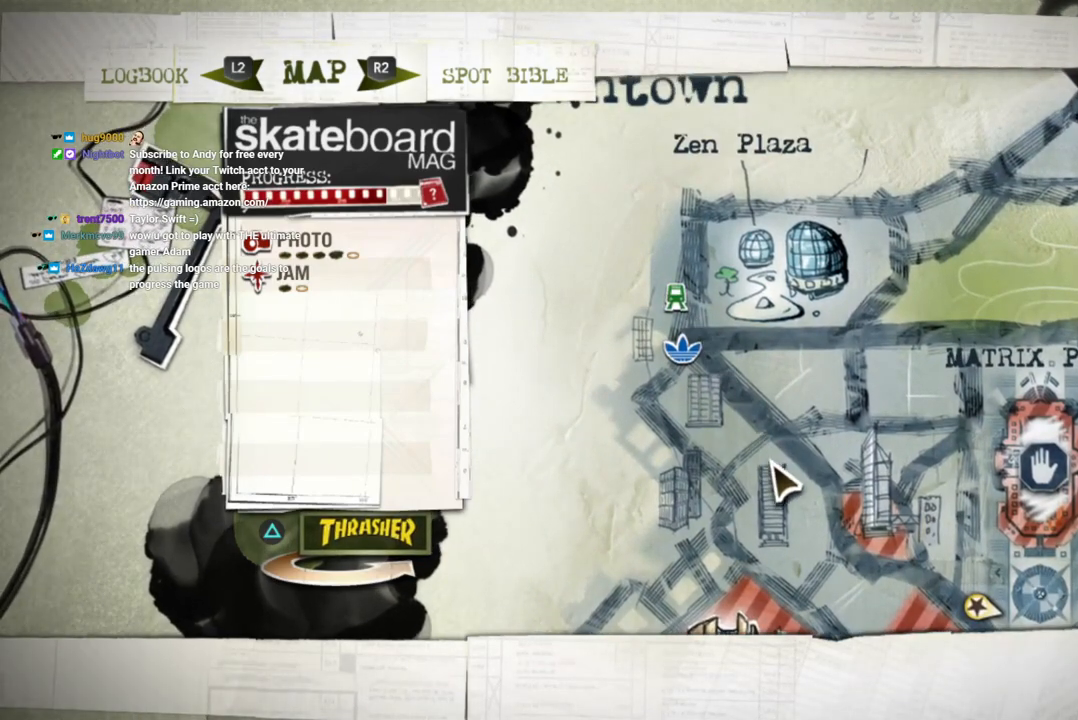
{"buttons": [], "left_stick": "down-right", "right_stick": "center", "events": []}
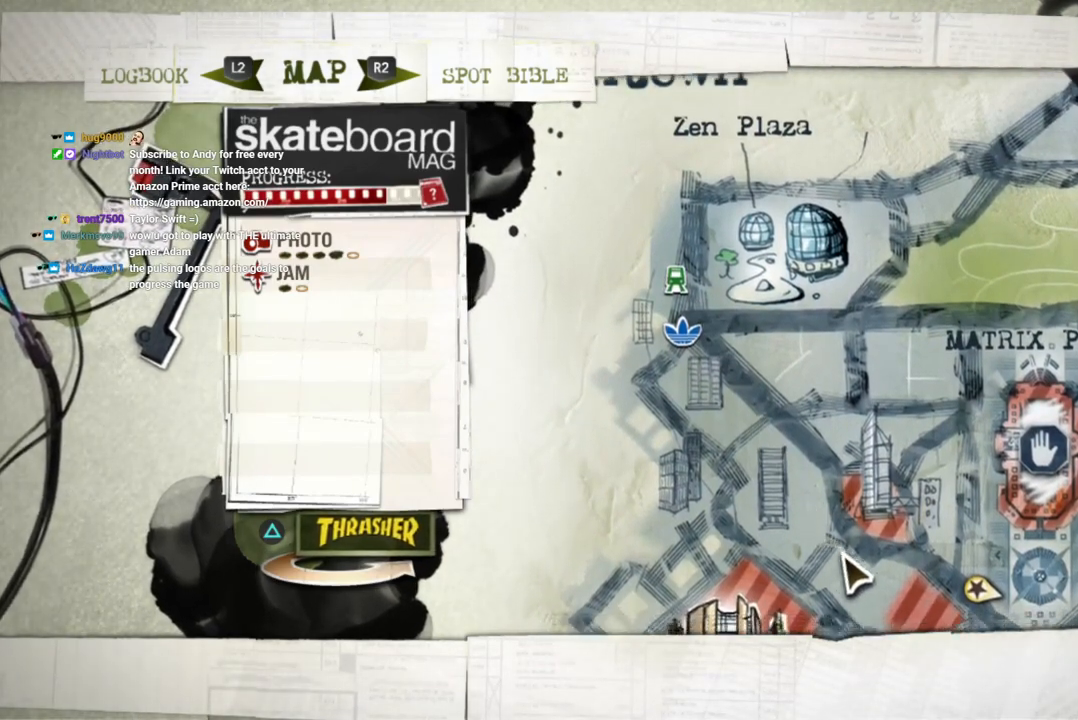
{"buttons": [], "left_stick": "down-right", "right_stick": "center", "events": []}
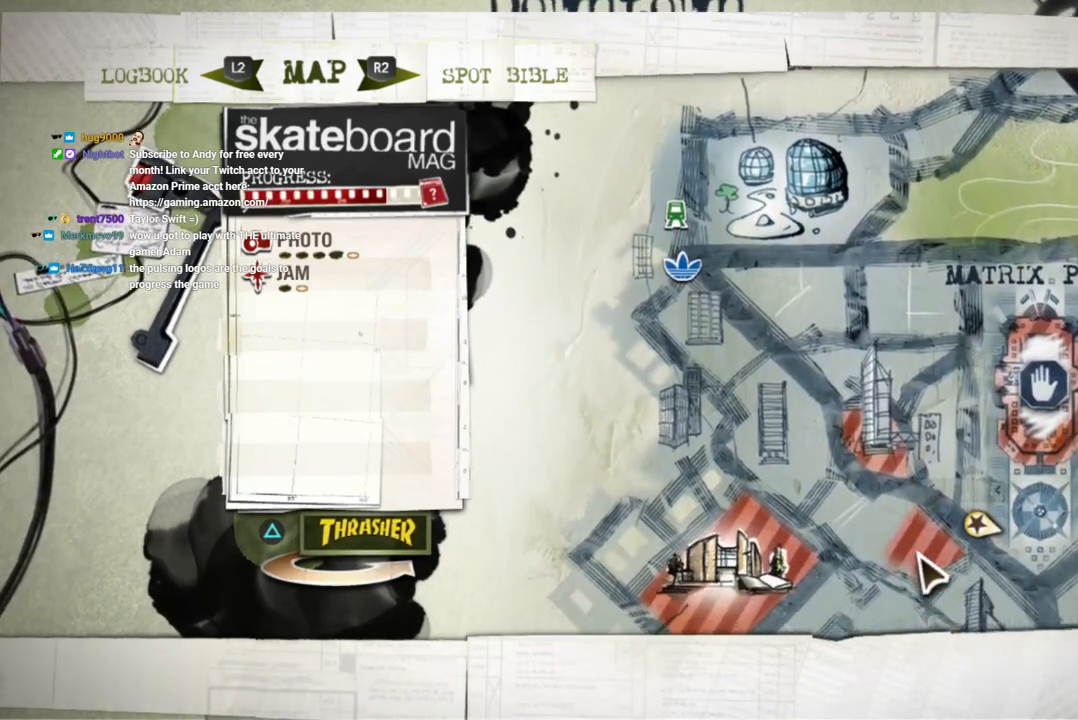
{"buttons": [], "left_stick": "down-right", "right_stick": "center", "events": []}
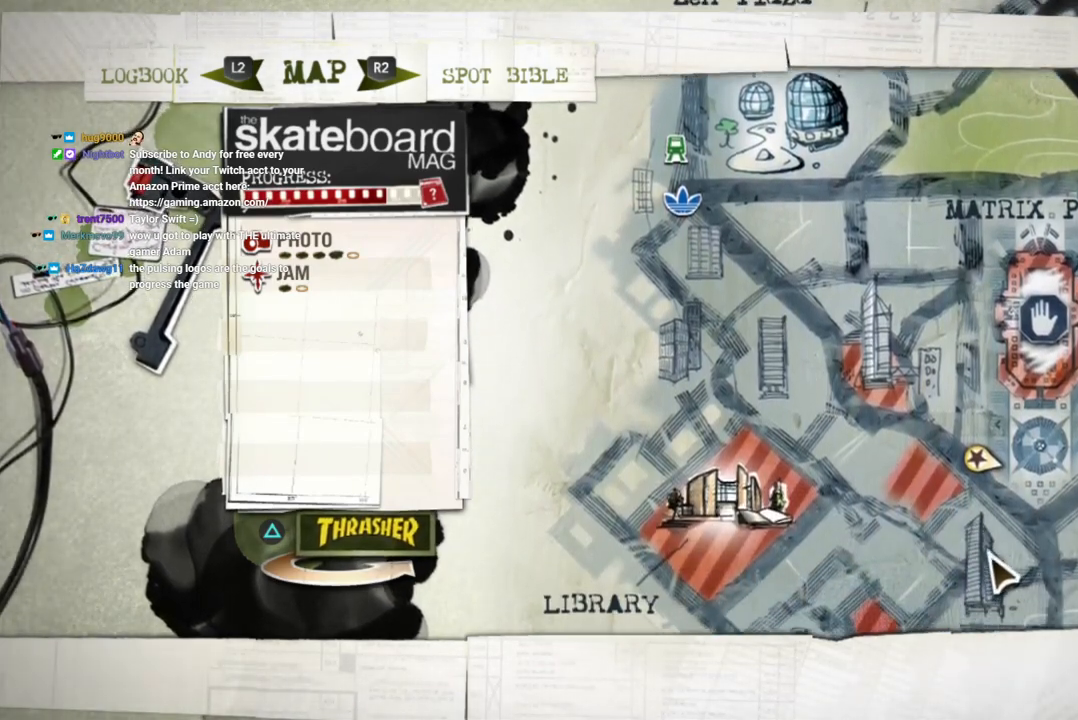
{"buttons": [], "left_stick": "down-right", "right_stick": "center", "events": []}
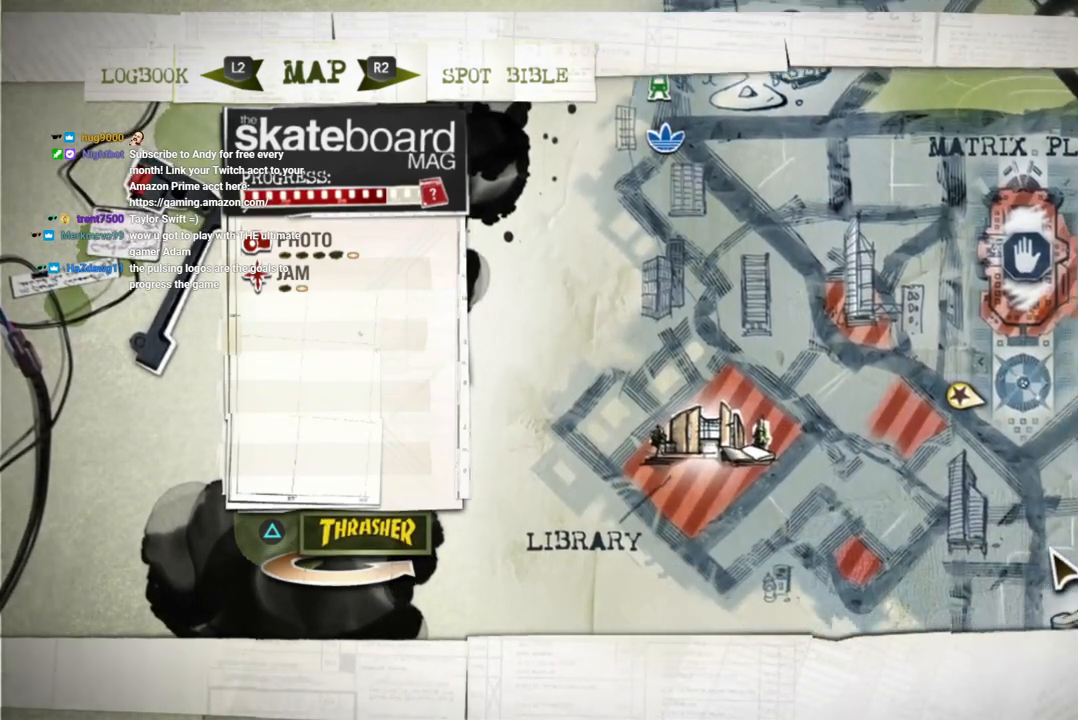
{"buttons": [], "left_stick": "right", "right_stick": "center", "events": [[100, "left_stick", "right"]]}
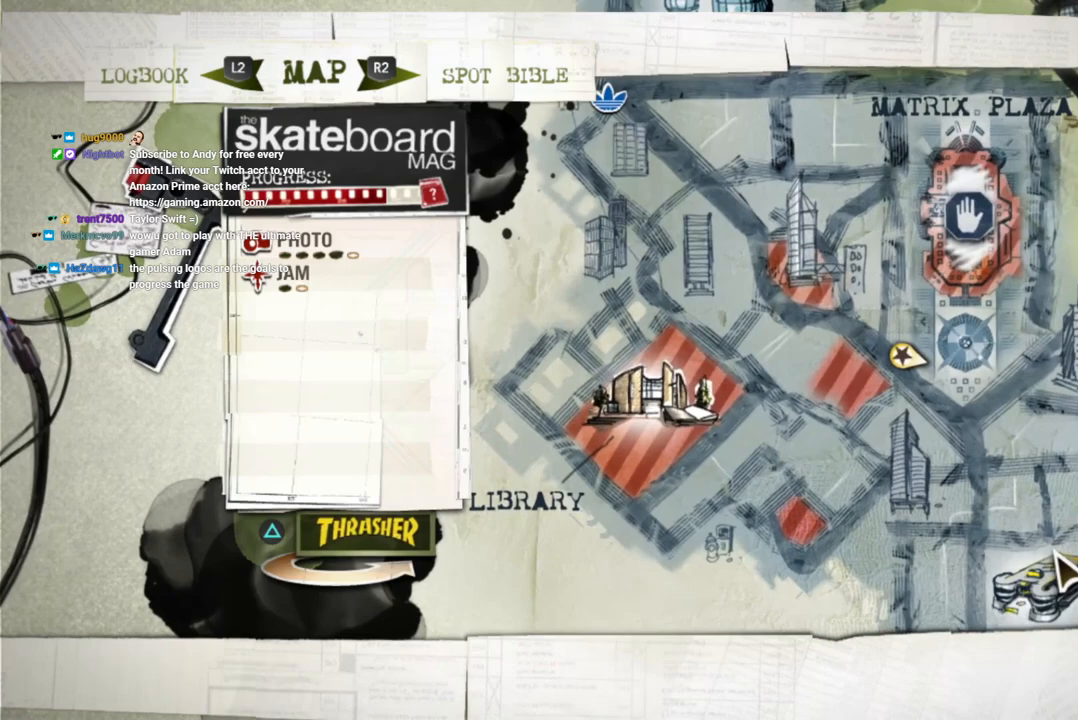
{"buttons": [], "left_stick": "right", "right_stick": "center", "events": []}
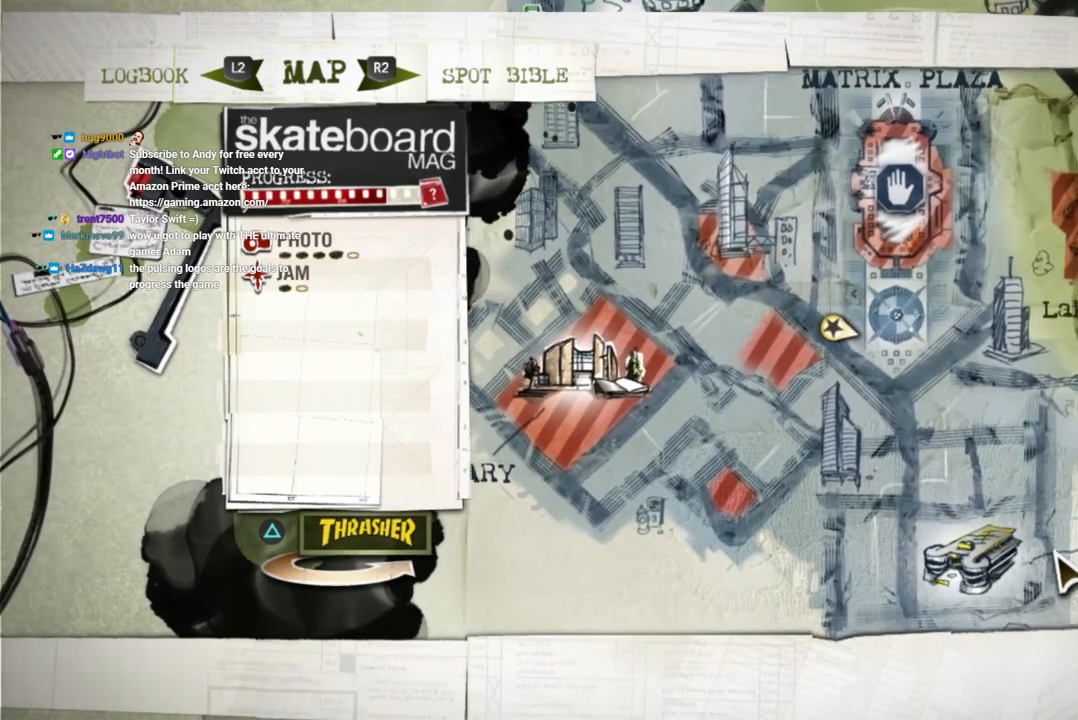
{"buttons": [], "left_stick": "up", "right_stick": "center", "events": [[500, "left_stick", "up"]]}
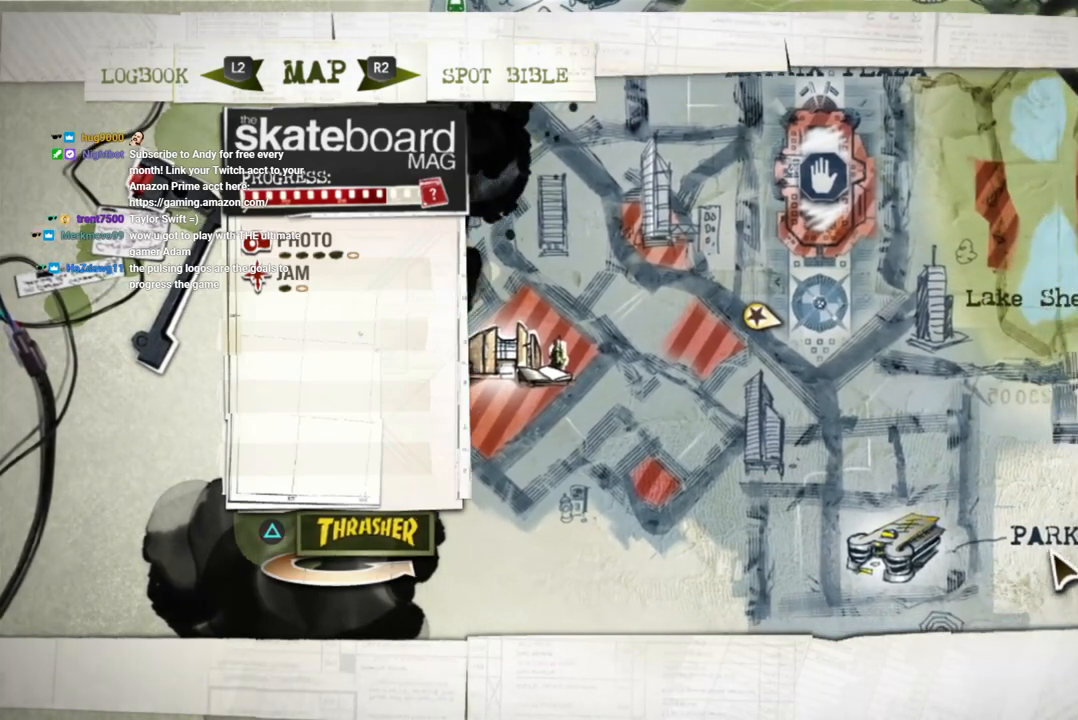
{"buttons": [], "left_stick": "center", "right_stick": "center", "events": [[33, "left_stick", "up-left"], [383, "left_stick", "center"]]}
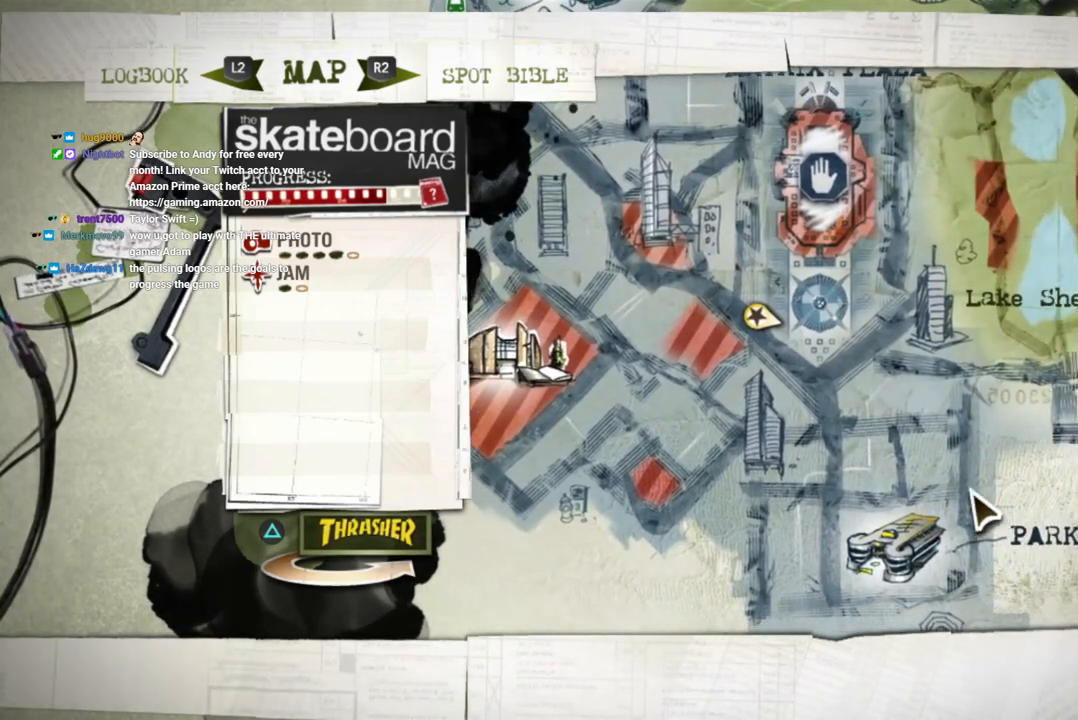
{"buttons": [], "left_stick": "center", "right_stick": "center", "events": [[17, "TRIANGLE", "down"], [117, "TRIANGLE", "up"]]}
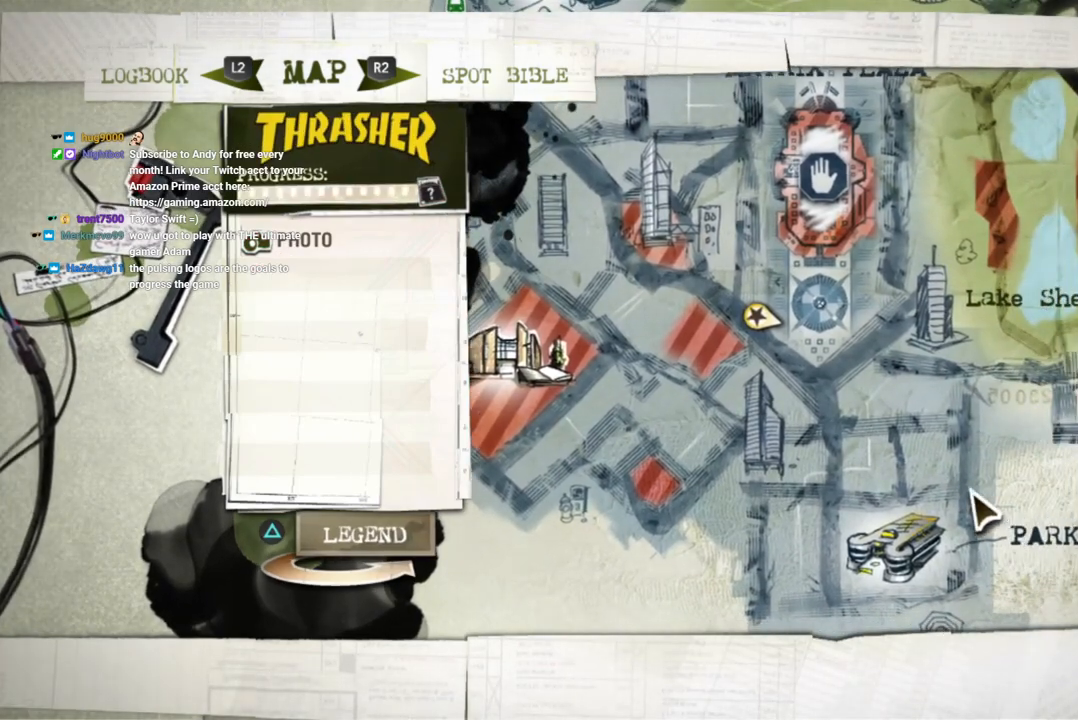
{"buttons": [], "left_stick": "center", "right_stick": "center", "events": [[333, "TRIANGLE", "down"], [467, "TRIANGLE", "up"]]}
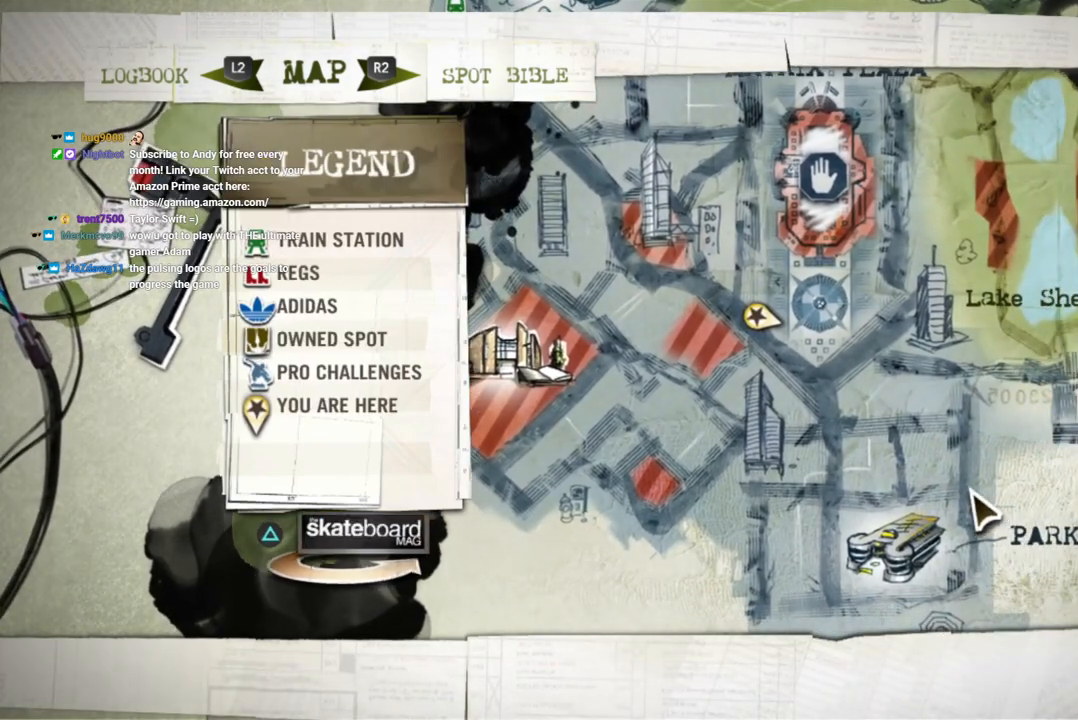
{"buttons": [], "left_stick": "left", "right_stick": "center", "events": [[183, "left_stick", "left"]]}
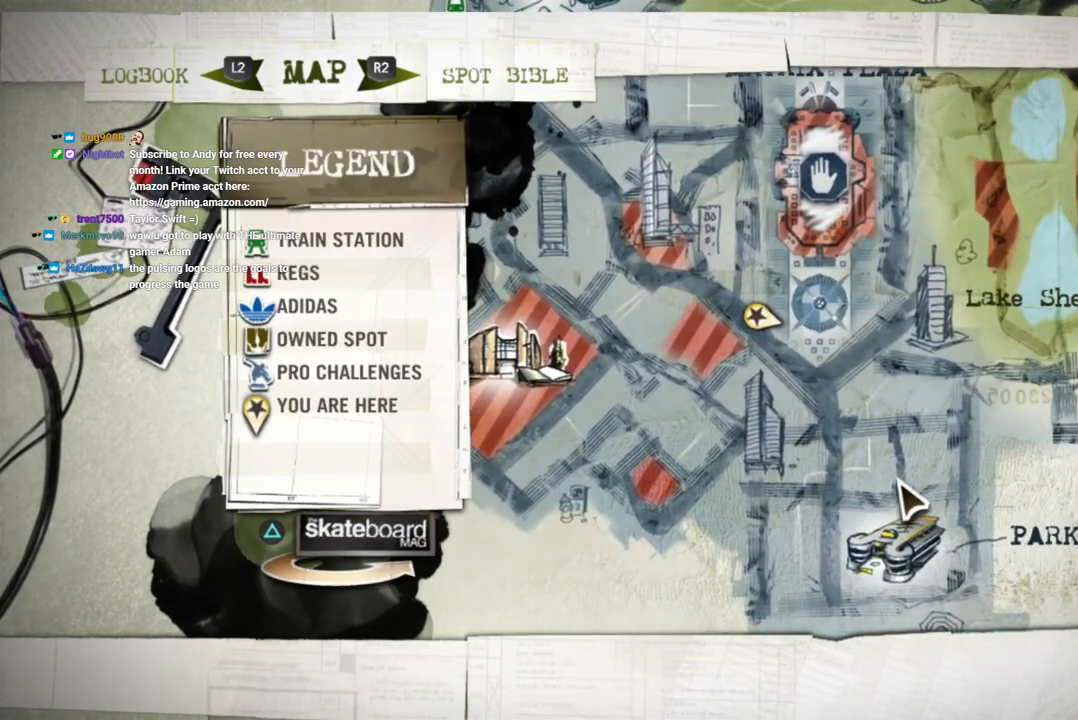
{"buttons": [], "left_stick": "left", "right_stick": "center", "events": []}